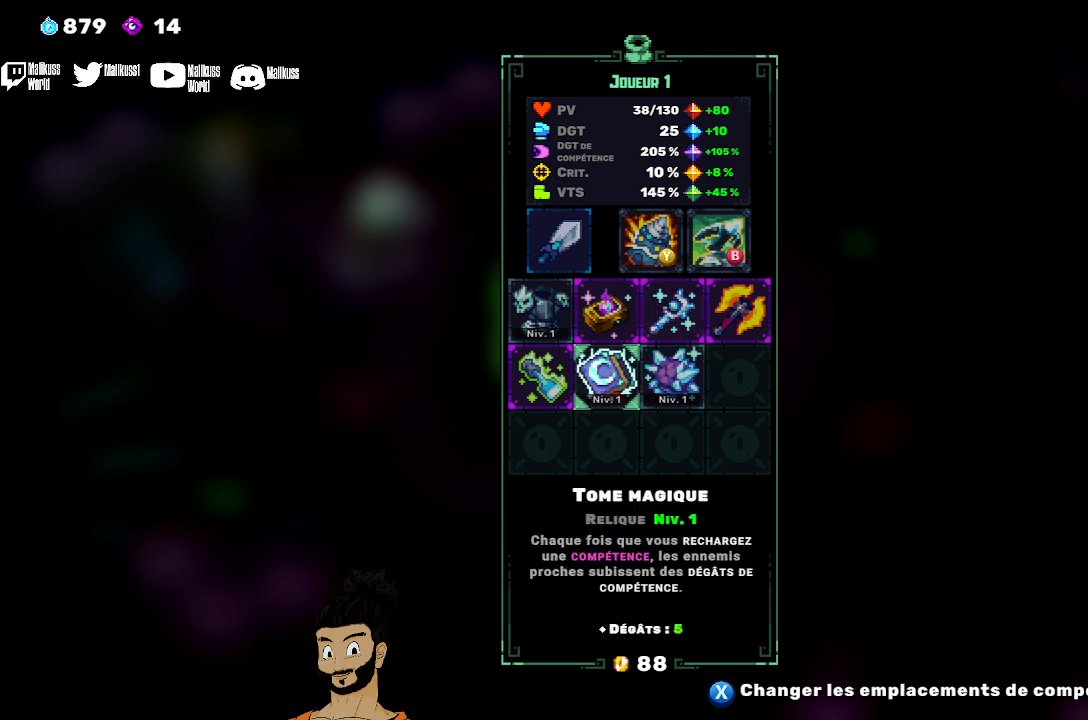
Gameplay with a controller (Xbox layout); each line is a JSON object with the inputs held at the frame after it. "events" lists button and stick changes between this image and that frame as [ms after this image, input, new state], when the widget could be followed in between. Not read: right_stick.
{"buttons": [], "left_stick": "center", "events": []}
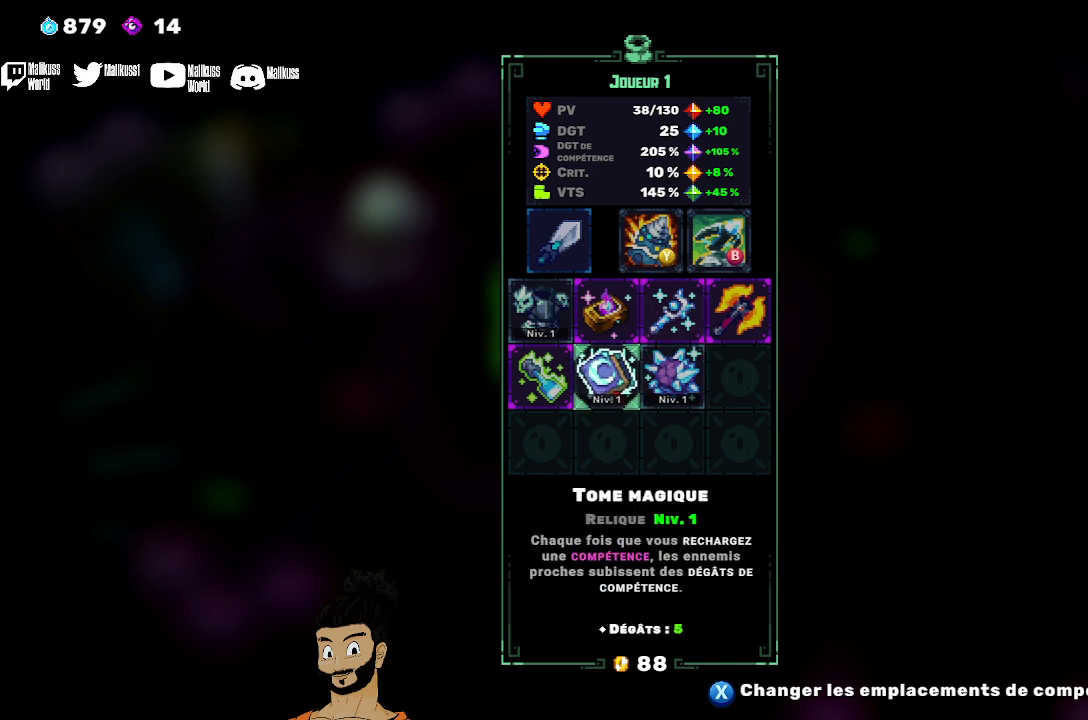
{"buttons": [], "left_stick": "center", "events": []}
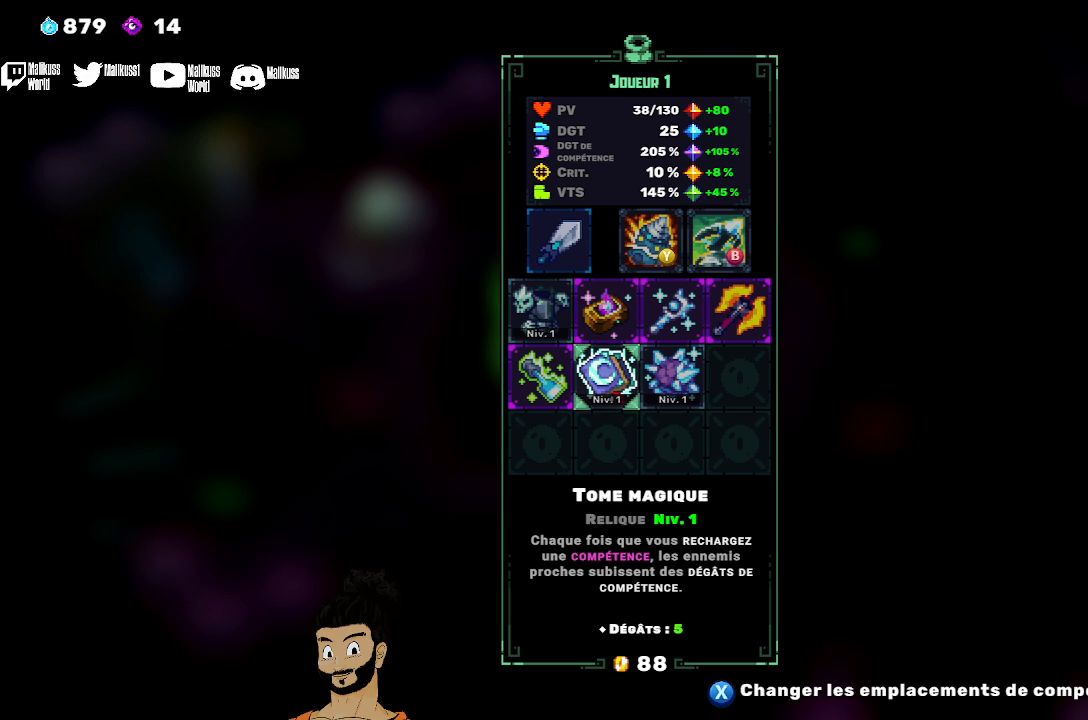
{"buttons": [], "left_stick": "center", "events": []}
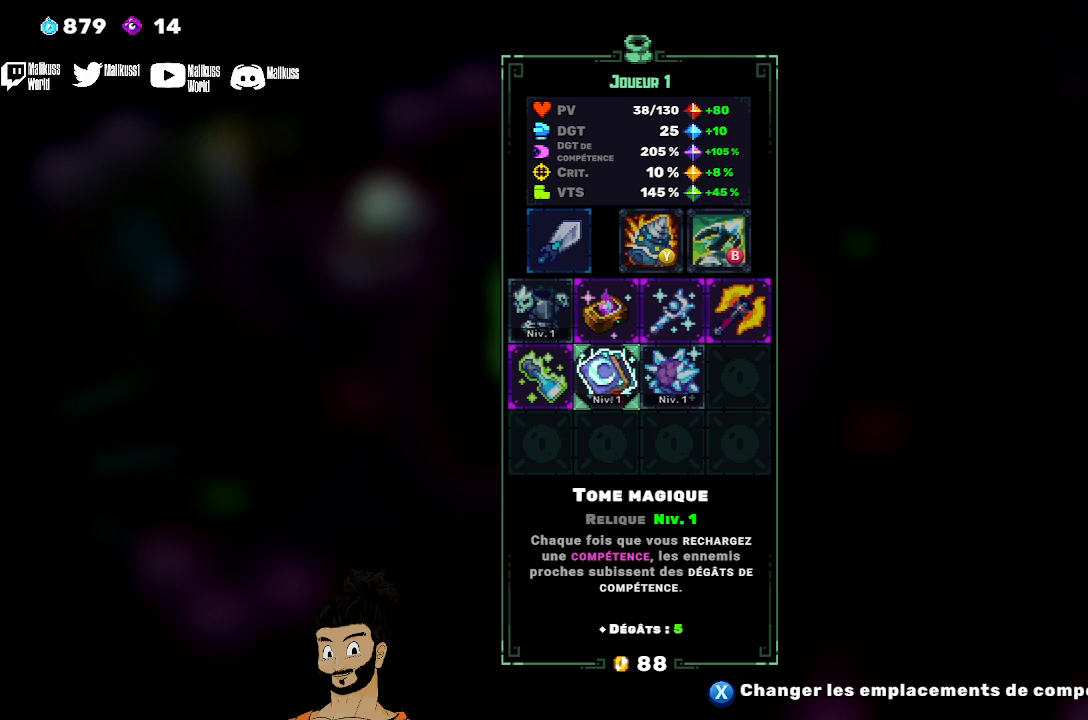
{"buttons": [], "left_stick": "center", "events": []}
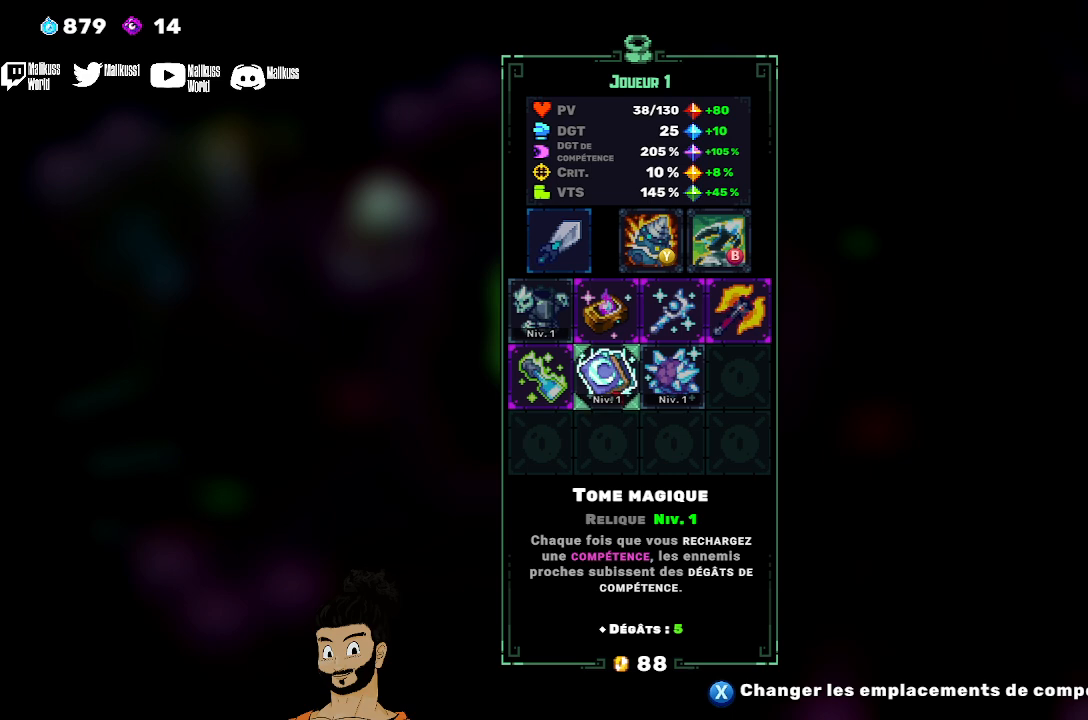
{"buttons": [], "left_stick": "center", "events": []}
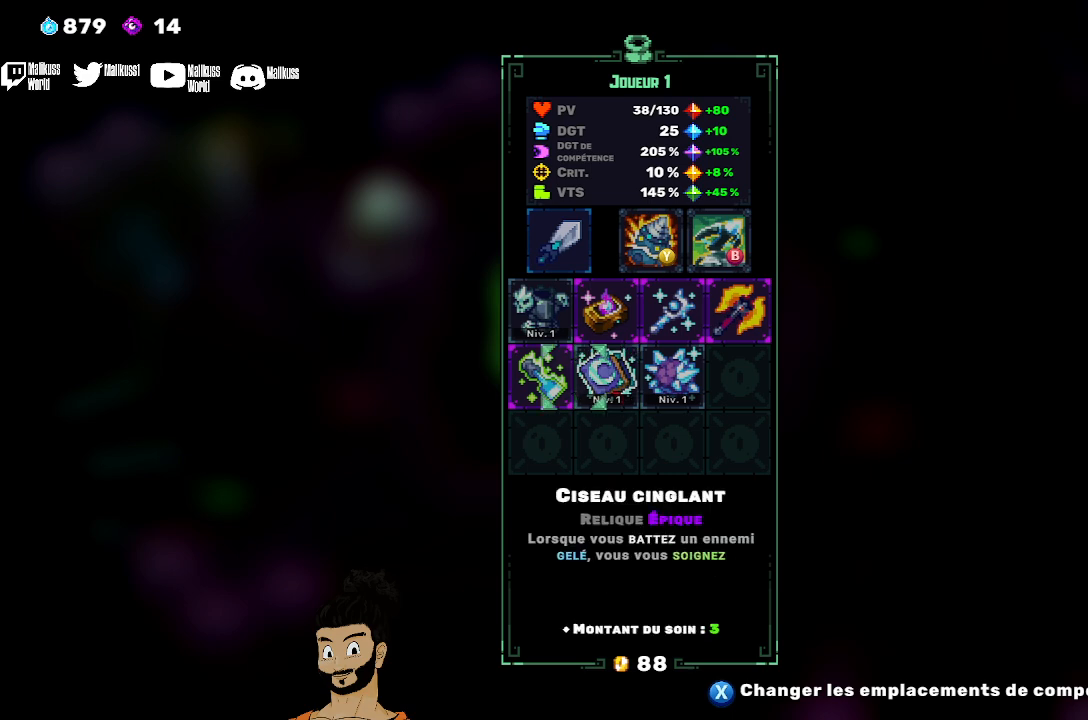
{"buttons": [], "left_stick": "center", "events": [[33, "DPAD_LEFT", "down"], [133, "DPAD_LEFT", "up"]]}
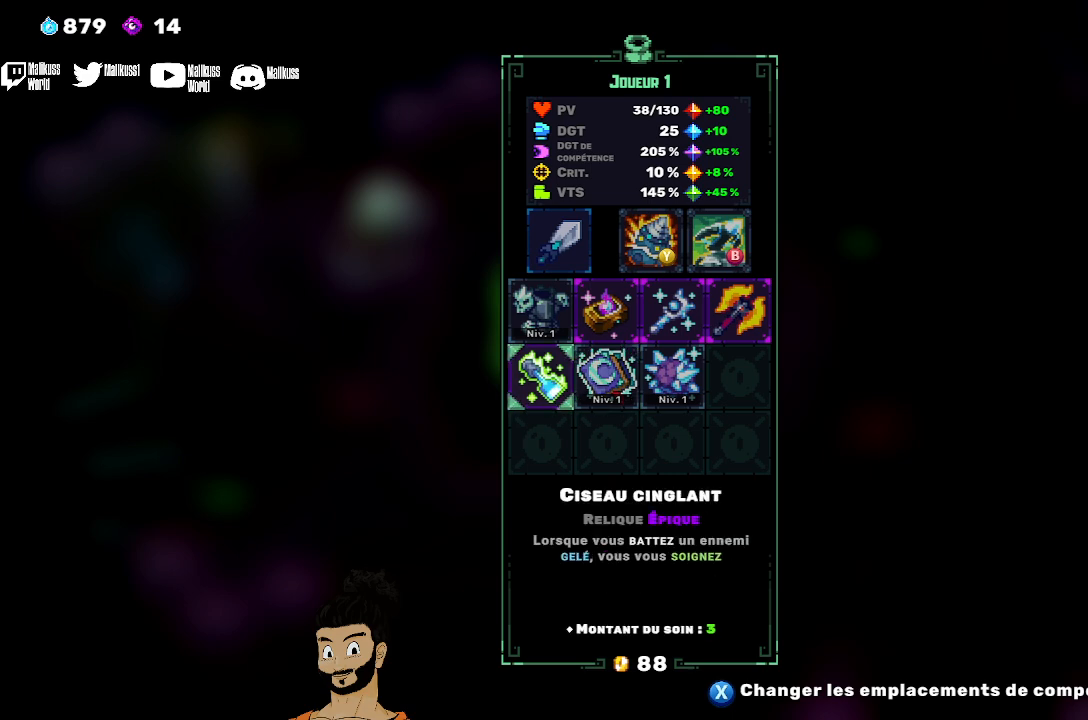
{"buttons": [], "left_stick": "center", "events": []}
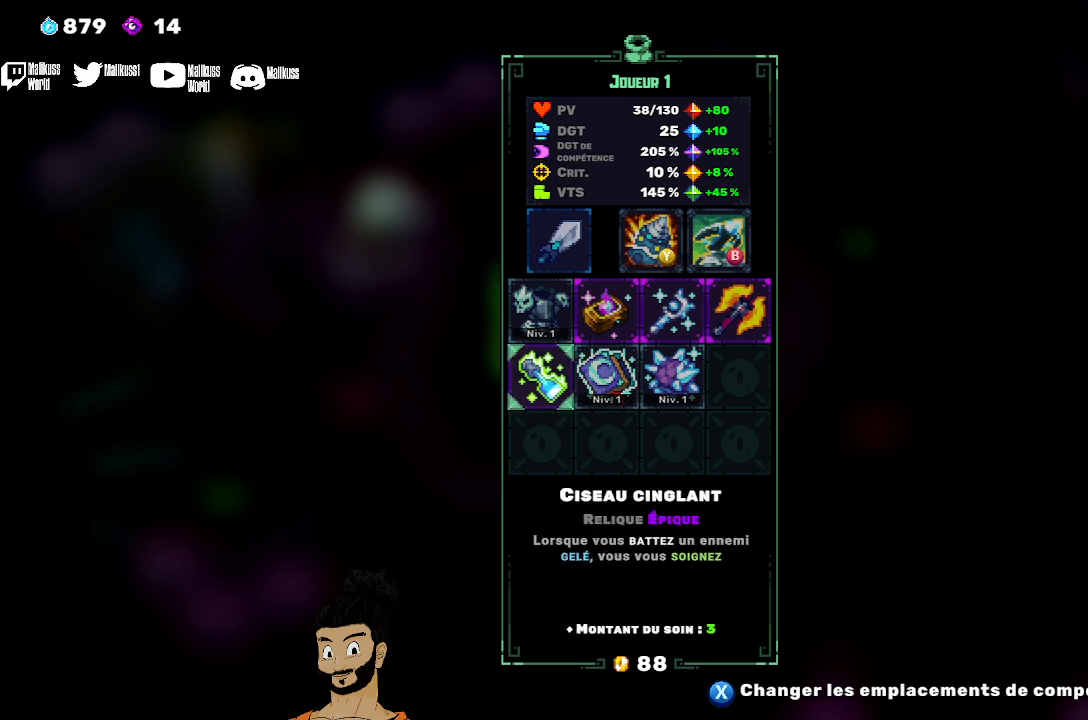
{"buttons": [], "left_stick": "center", "events": []}
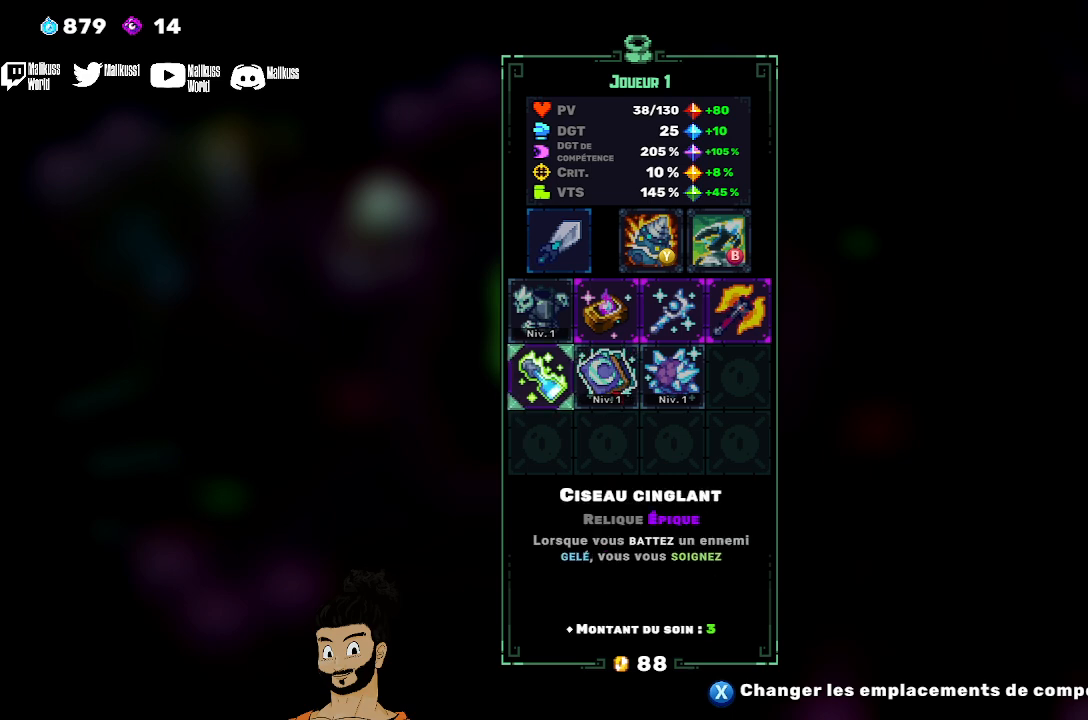
{"buttons": [], "left_stick": "center", "events": []}
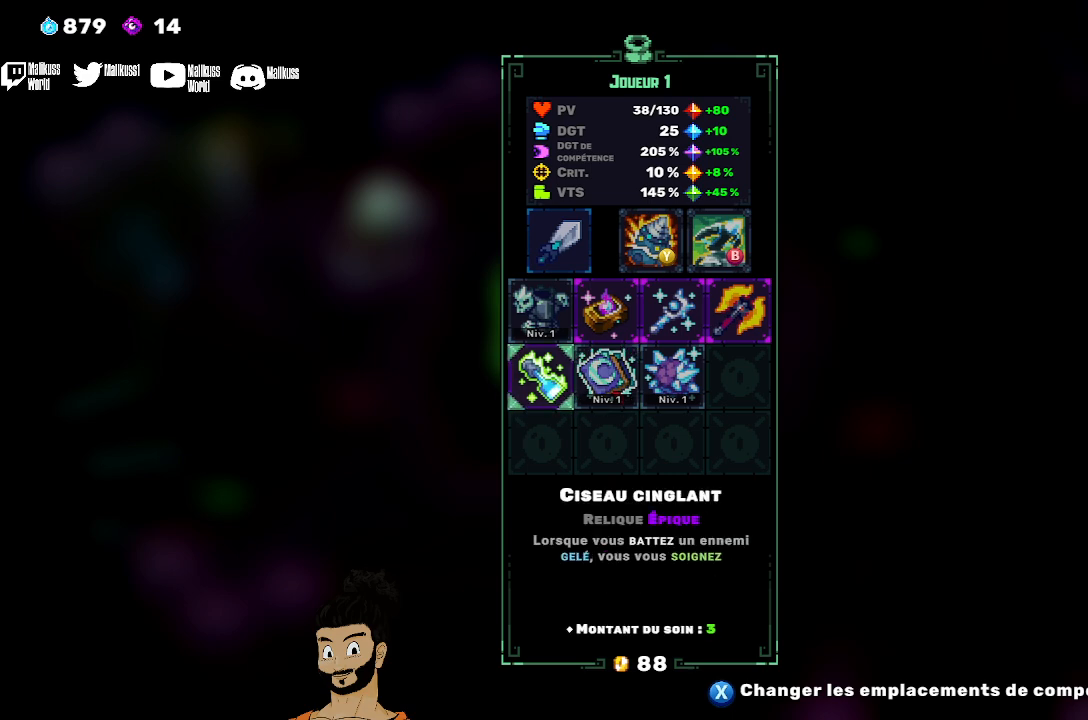
{"buttons": [], "left_stick": "center", "events": [[333, "B", "down"], [467, "B", "up"]]}
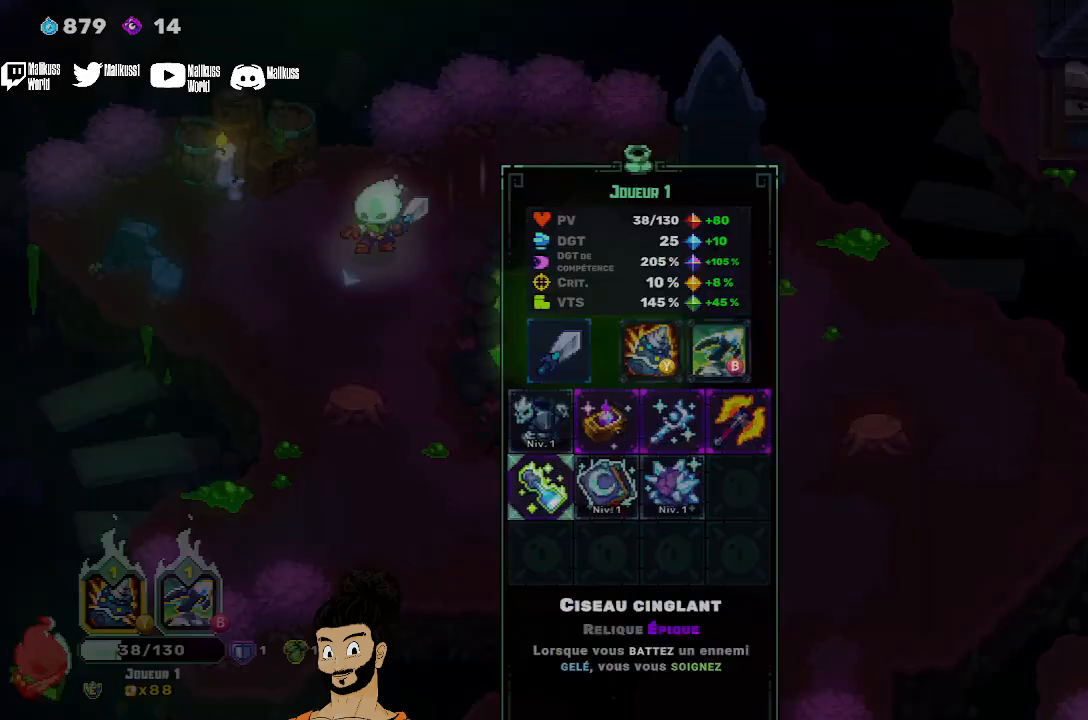
{"buttons": [], "left_stick": "down", "events": [[300, "left_stick", "down"]]}
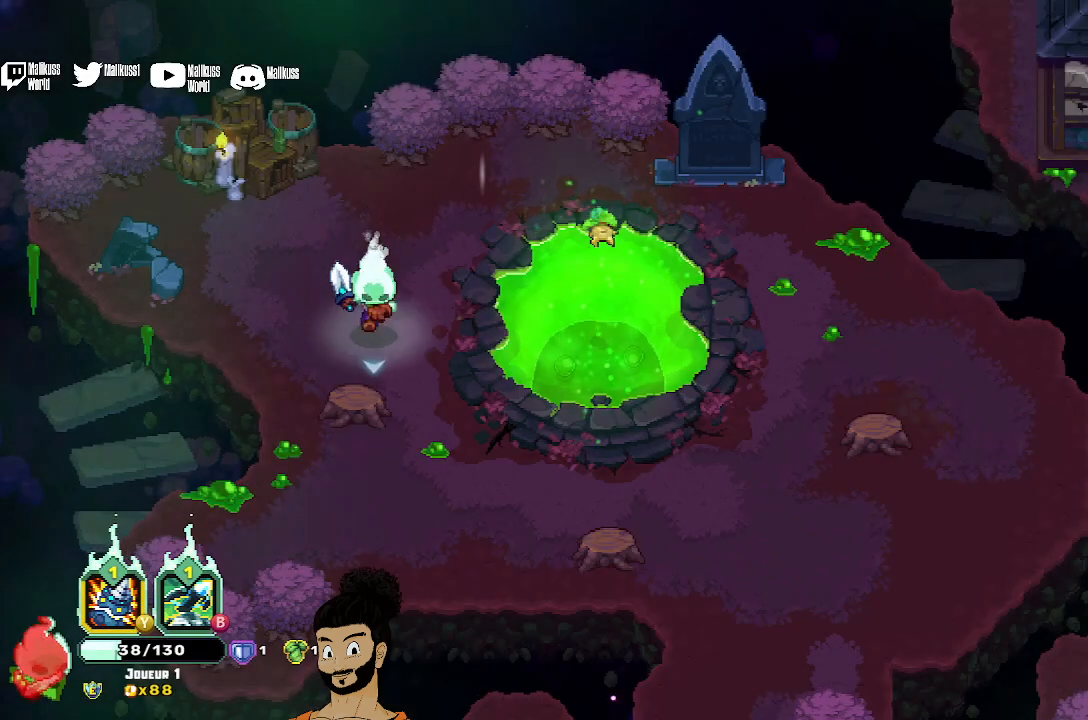
{"buttons": [], "left_stick": "up-left", "events": [[200, "left_stick", "down-right"], [433, "left_stick", "center"], [500, "left_stick", "up-left"]]}
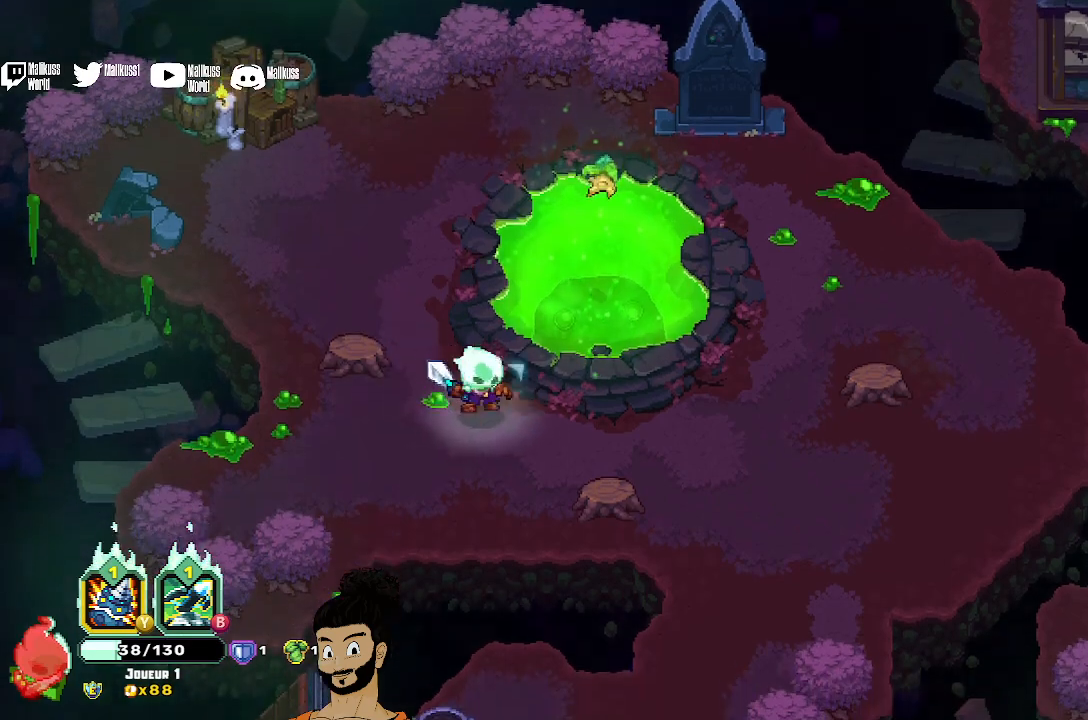
{"buttons": [], "left_stick": "up-left", "events": []}
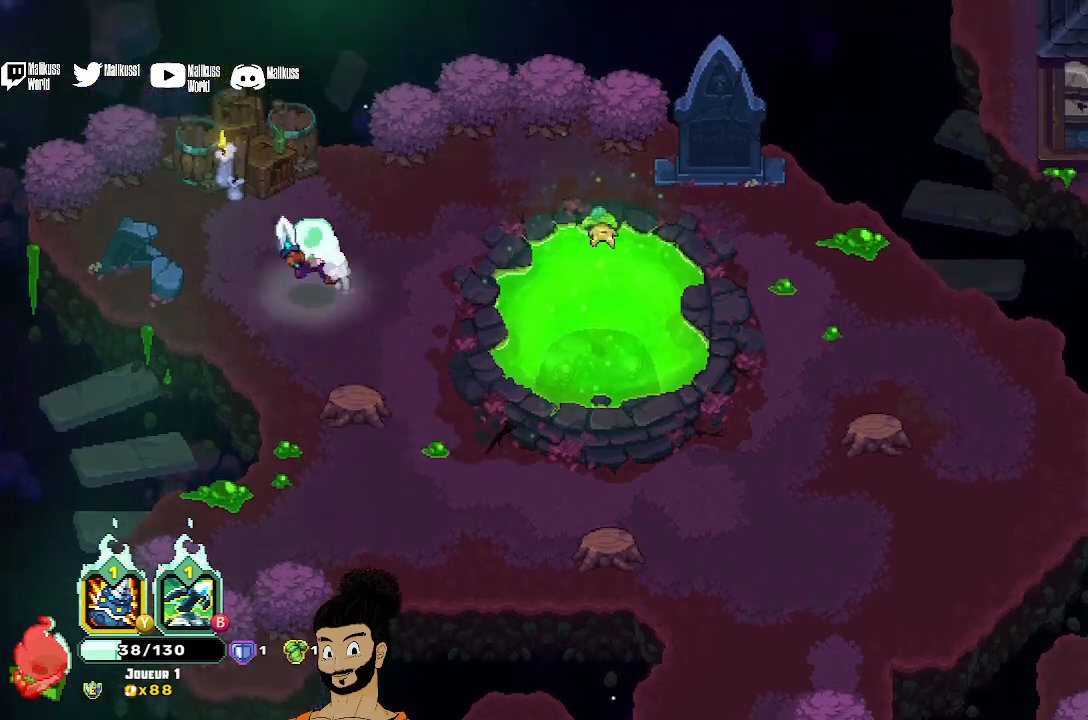
{"buttons": [], "left_stick": "right", "events": [[233, "X", "down"], [300, "X", "up"], [400, "left_stick", "right"]]}
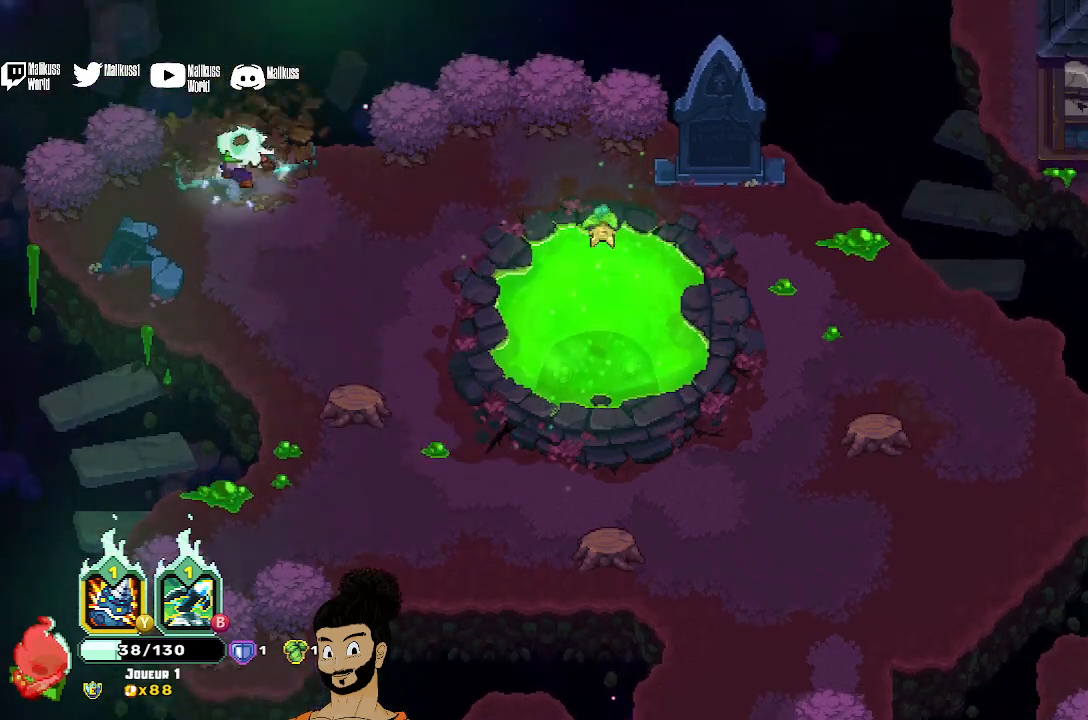
{"buttons": ["A"], "left_stick": "down-right", "events": [[100, "left_stick", "down-right"], [467, "A", "down"]]}
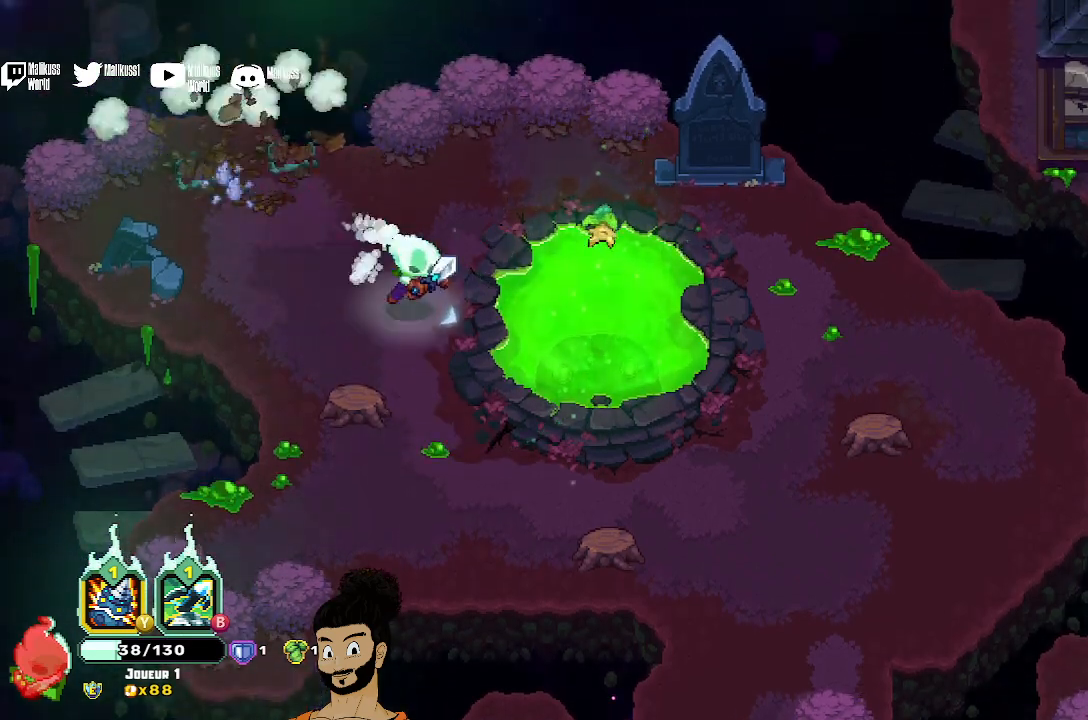
{"buttons": [], "left_stick": "down-right", "events": [[33, "A", "up"]]}
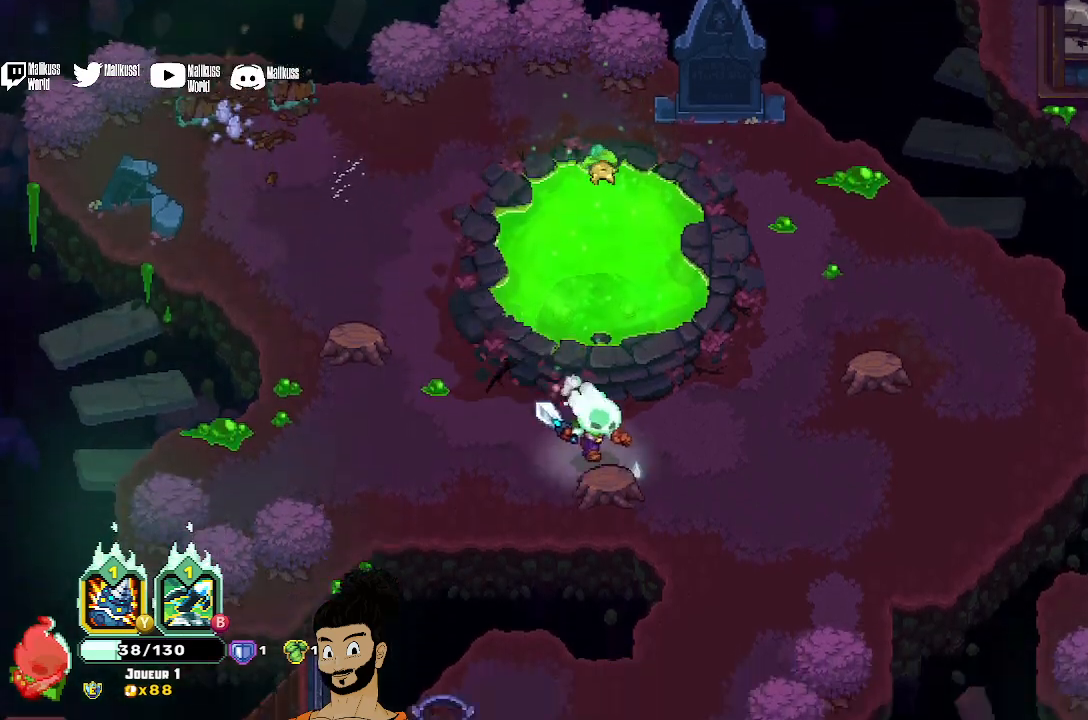
{"buttons": ["A"], "left_stick": "right", "events": [[100, "left_stick", "right"], [467, "A", "down"]]}
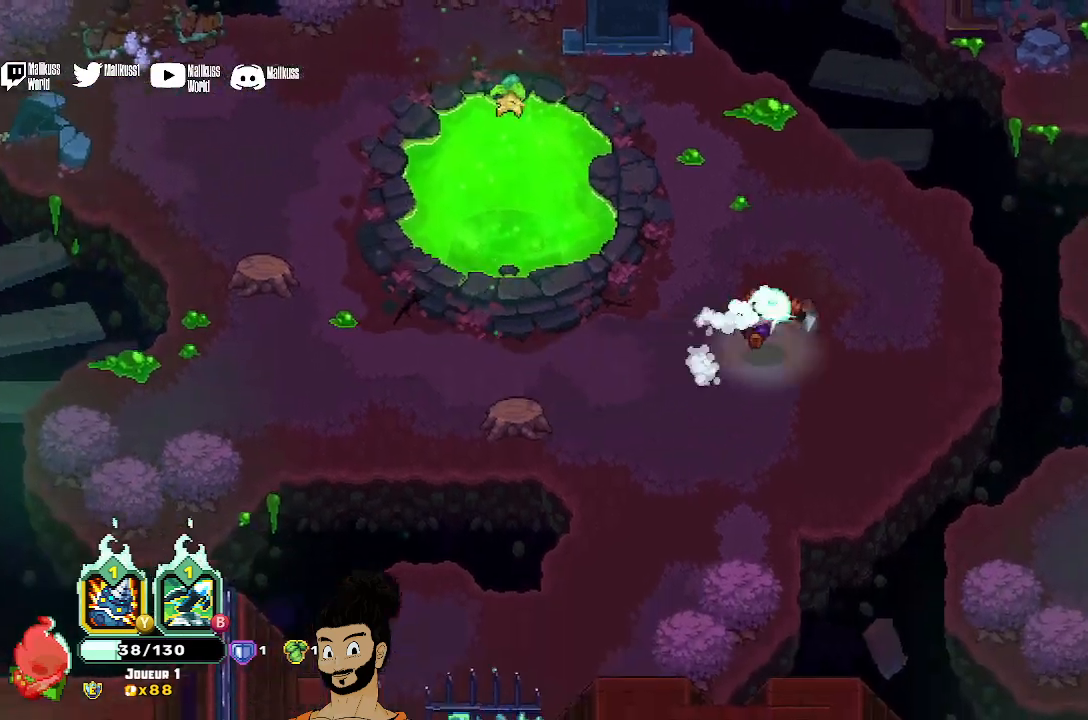
{"buttons": [], "left_stick": "right", "events": [[33, "A", "up"]]}
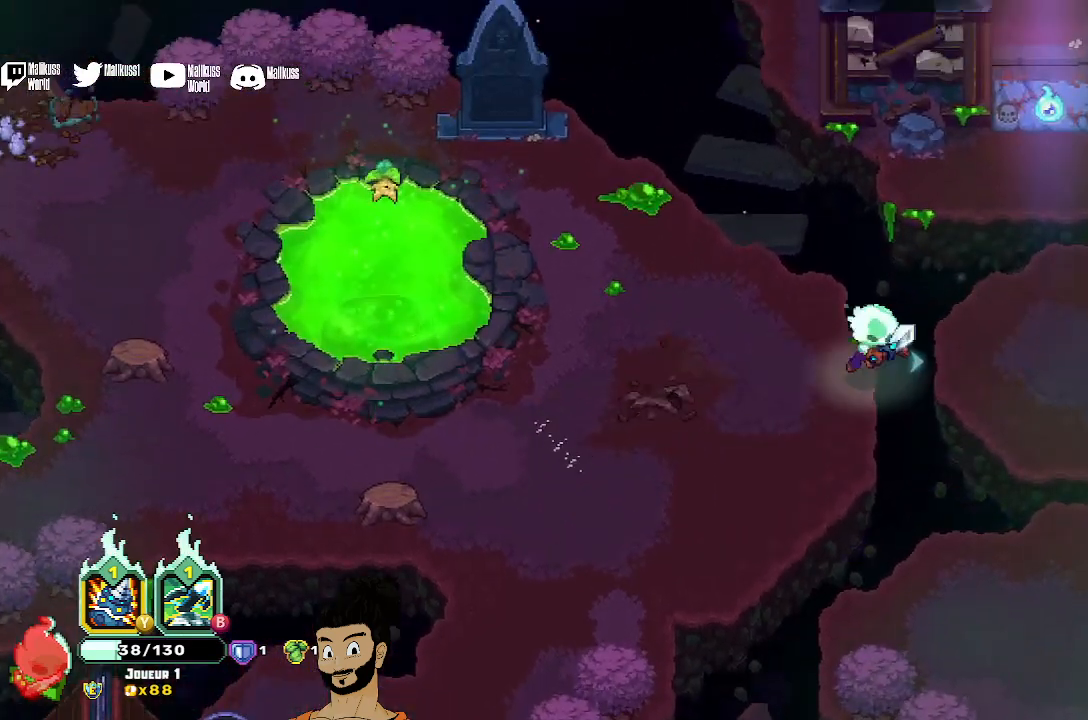
{"buttons": [], "left_stick": "up", "events": [[33, "A", "down"], [100, "A", "up"], [333, "left_stick", "up-right"], [433, "left_stick", "up"]]}
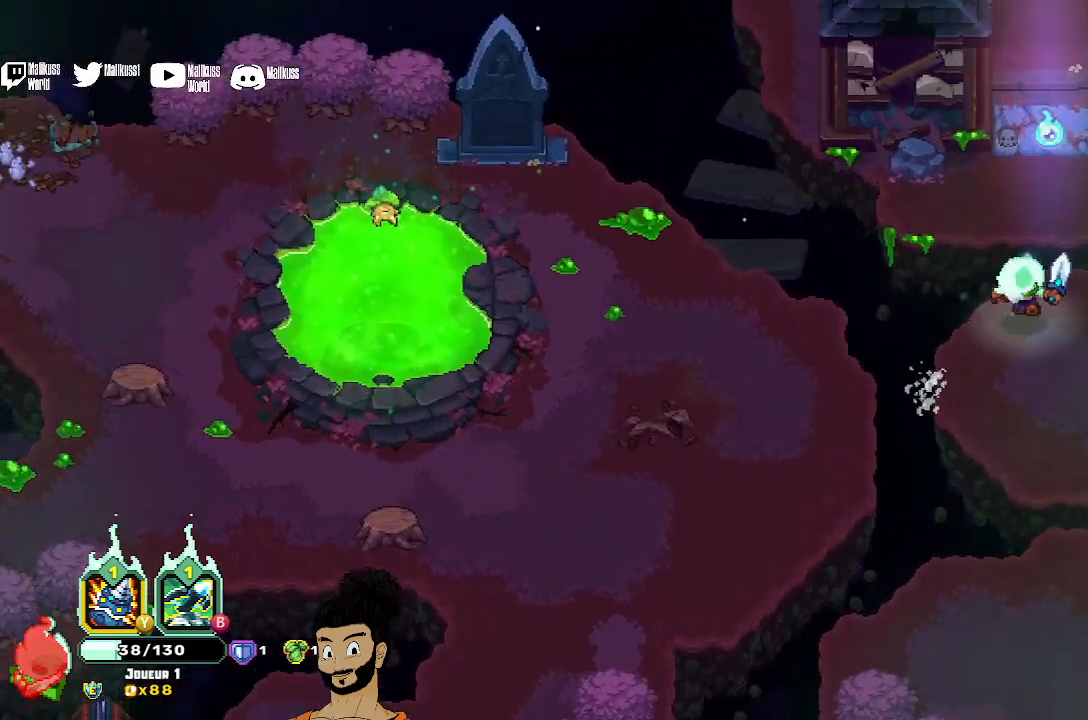
{"buttons": [], "left_stick": "up", "events": [[167, "A", "down"], [233, "A", "up"]]}
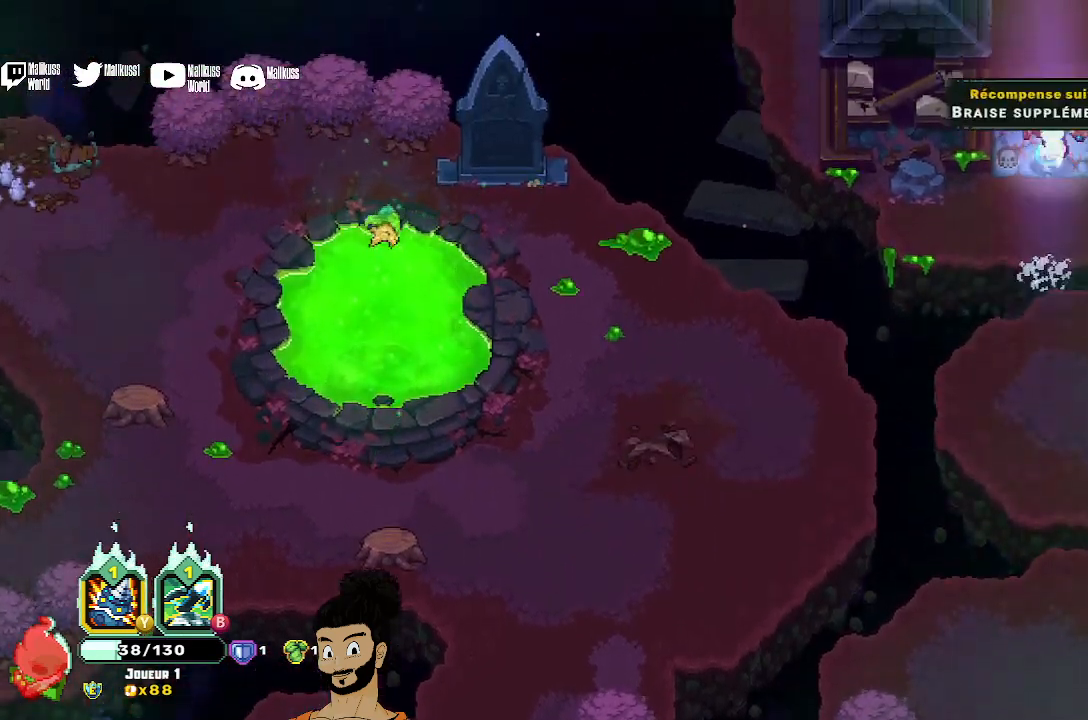
{"buttons": [], "left_stick": "up", "events": []}
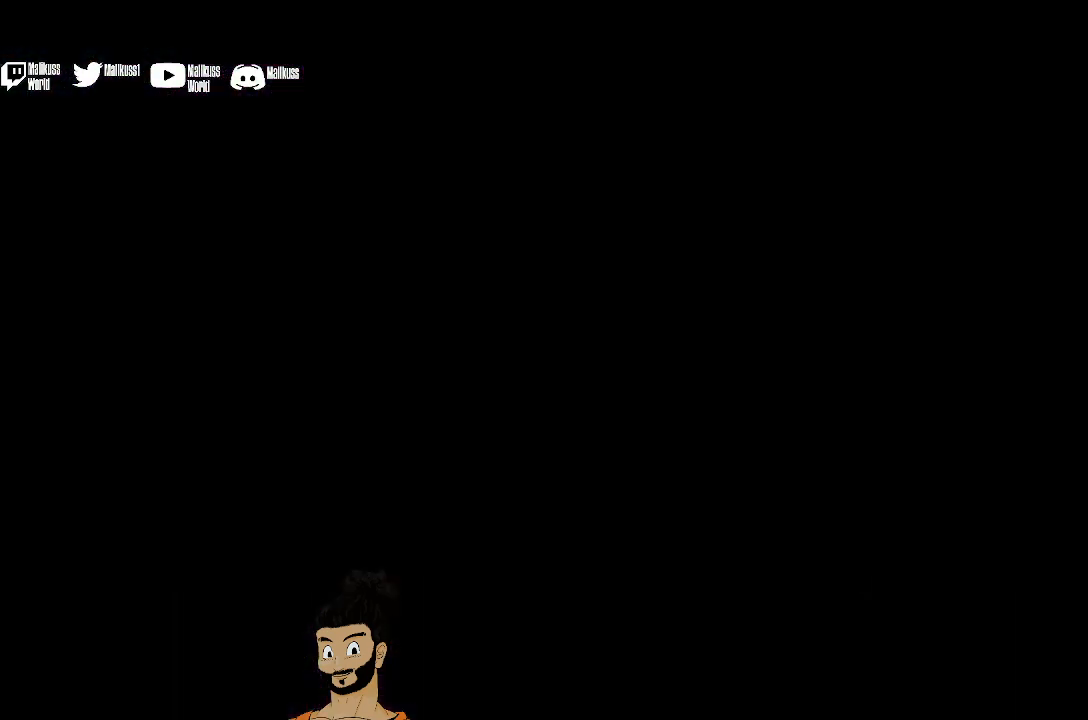
{"buttons": [], "left_stick": "center", "events": [[333, "left_stick", "center"]]}
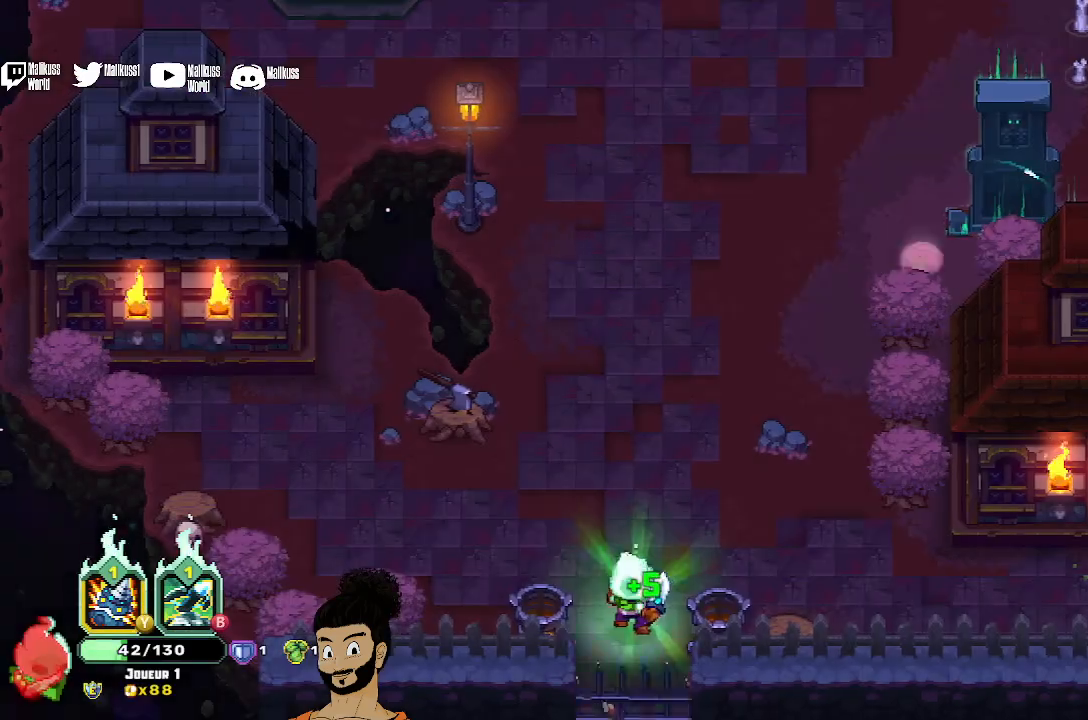
{"buttons": ["B"], "left_stick": "up", "events": [[100, "left_stick", "up"], [400, "B", "down"]]}
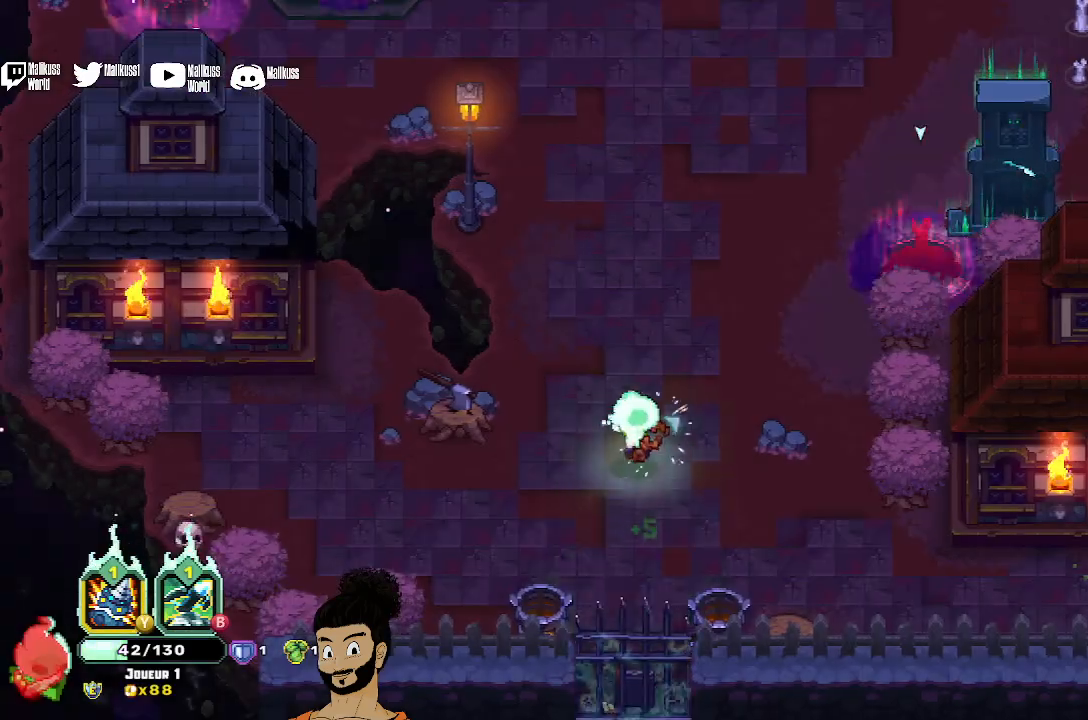
{"buttons": ["B"], "left_stick": "up", "events": []}
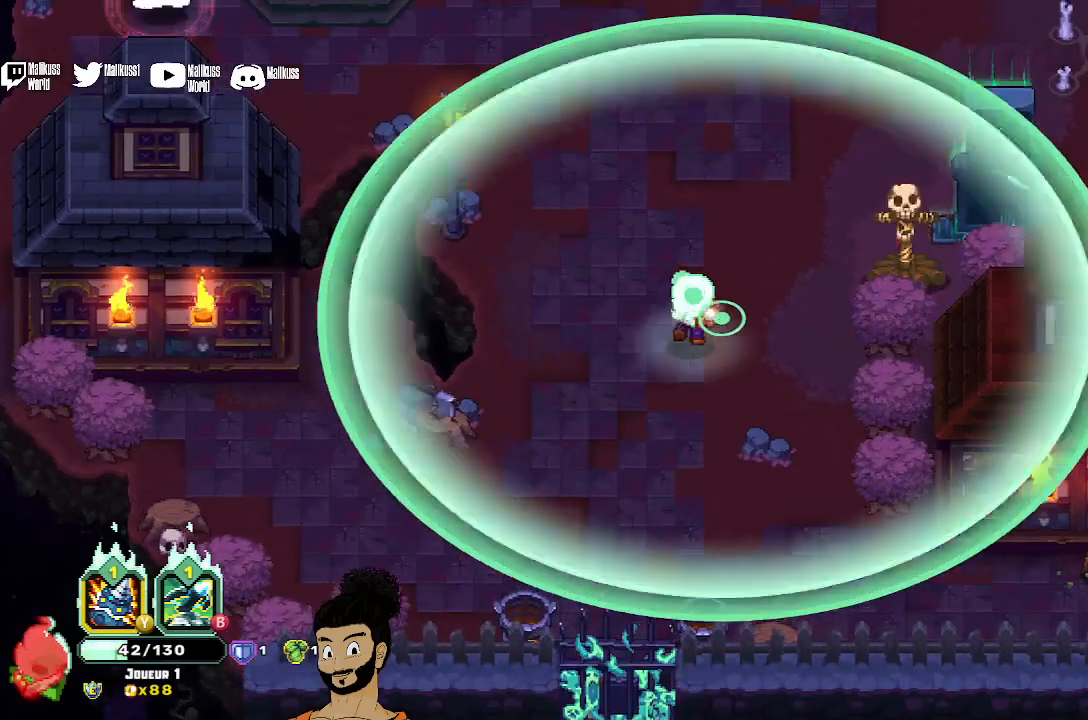
{"buttons": [], "left_stick": "up", "events": [[233, "B", "up"]]}
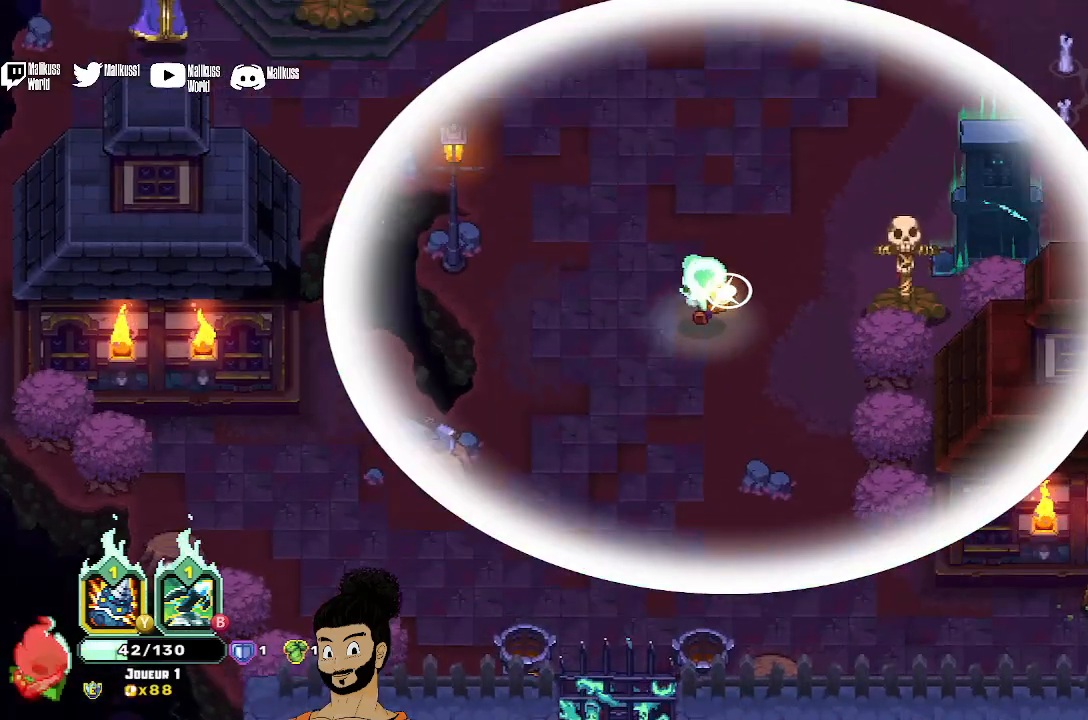
{"buttons": [], "left_stick": "down-right", "events": [[400, "left_stick", "right"], [500, "left_stick", "down-right"]]}
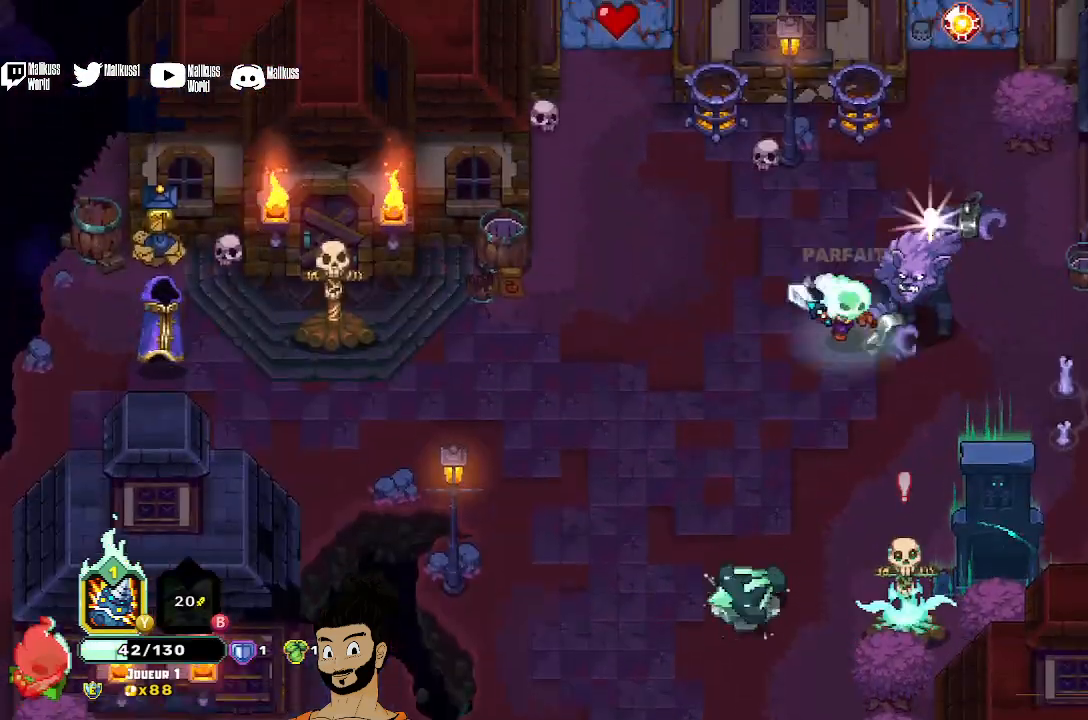
{"buttons": [], "left_stick": "down", "events": [[100, "left_stick", "down"], [200, "X", "down"], [300, "X", "up"], [367, "X", "down"], [467, "X", "up"]]}
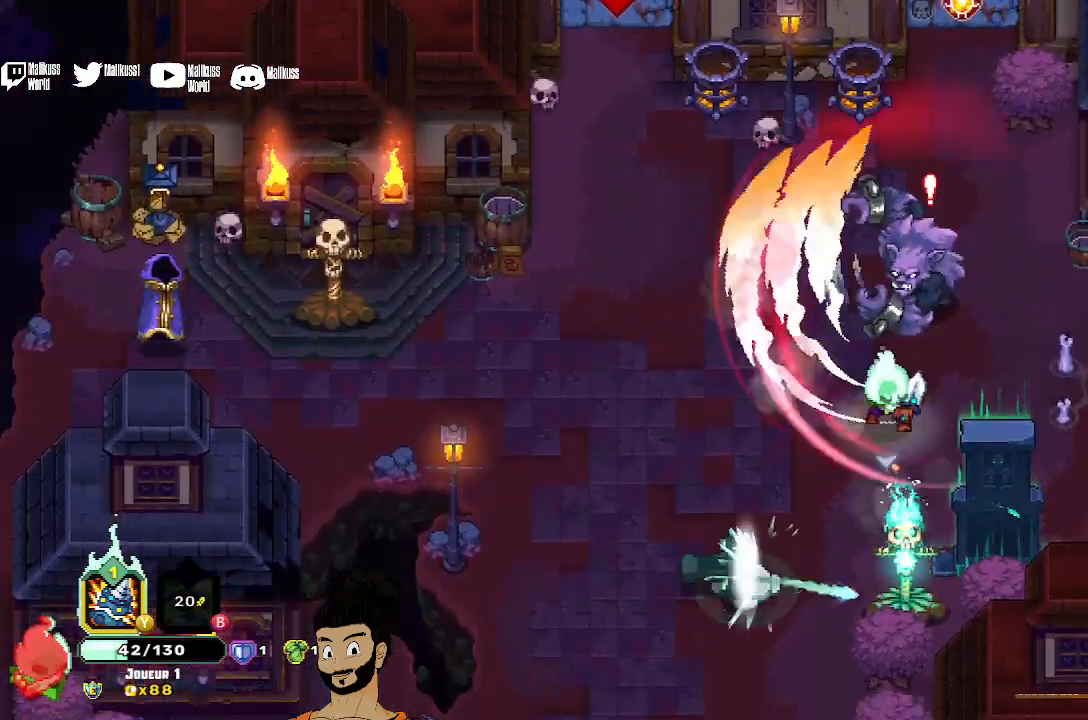
{"buttons": [], "left_stick": "down", "events": [[33, "A", "down"], [167, "A", "up"], [200, "A", "down"], [300, "A", "up"], [367, "X", "down"], [433, "X", "up"]]}
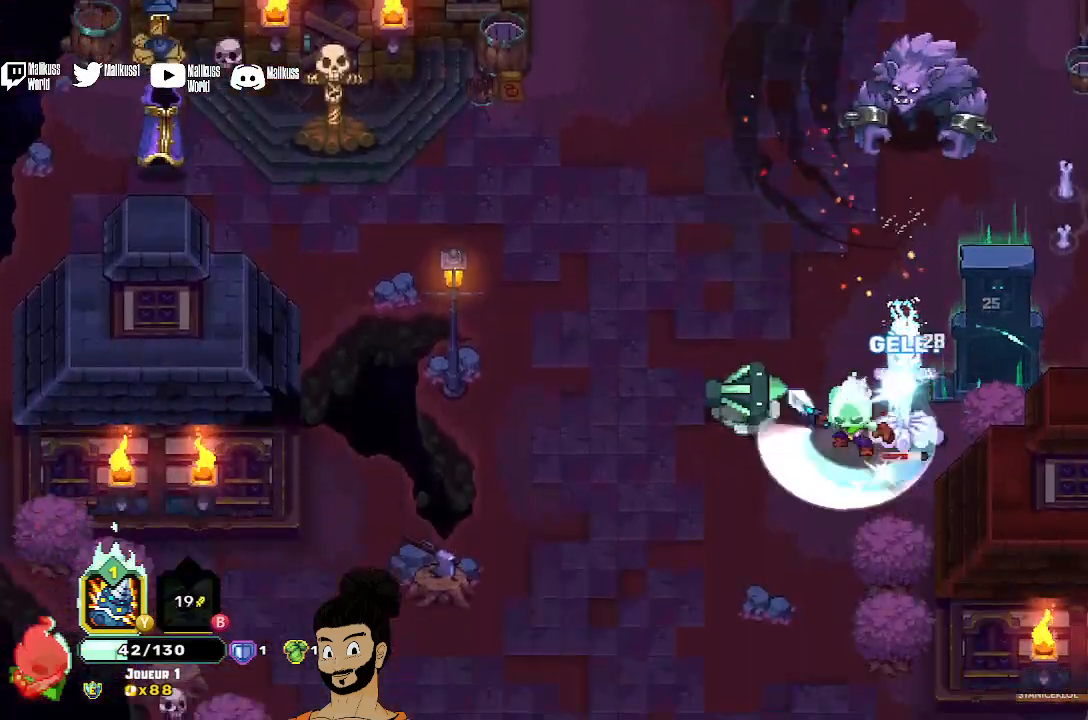
{"buttons": ["X"], "left_stick": "center", "events": [[33, "X", "down"], [33, "left_stick", "right"], [100, "X", "up"], [167, "X", "down"], [267, "X", "up"], [300, "left_stick", "center"], [333, "X", "down"], [433, "X", "up"], [500, "X", "down"]]}
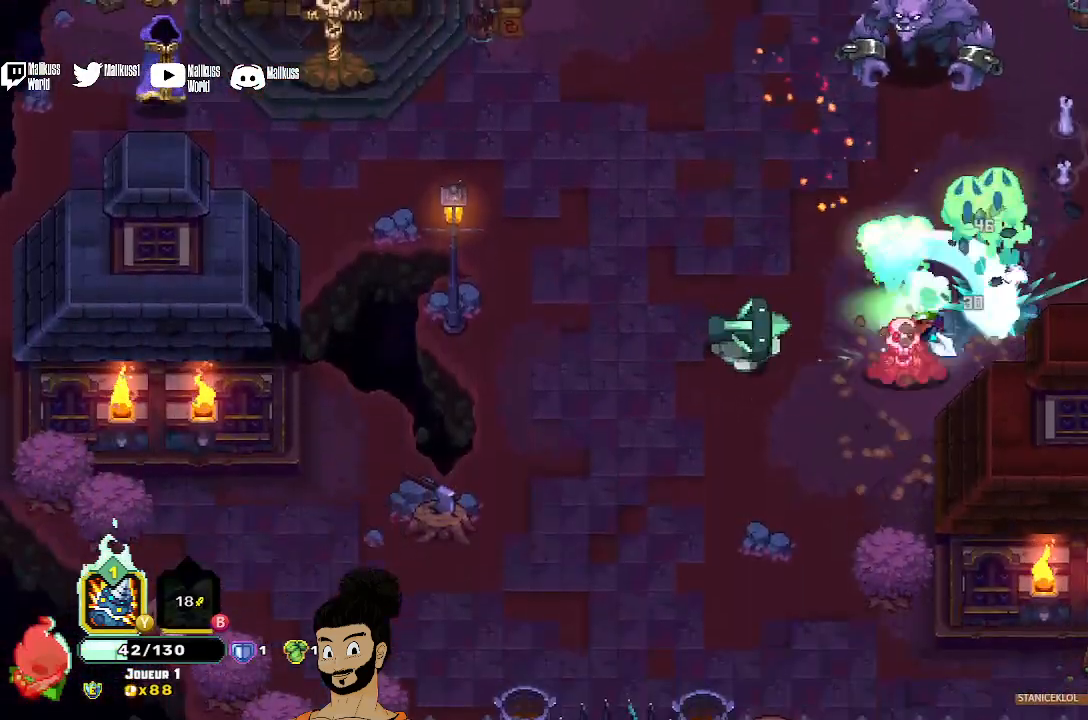
{"buttons": [], "left_stick": "up", "events": [[267, "X", "up"], [500, "left_stick", "up"]]}